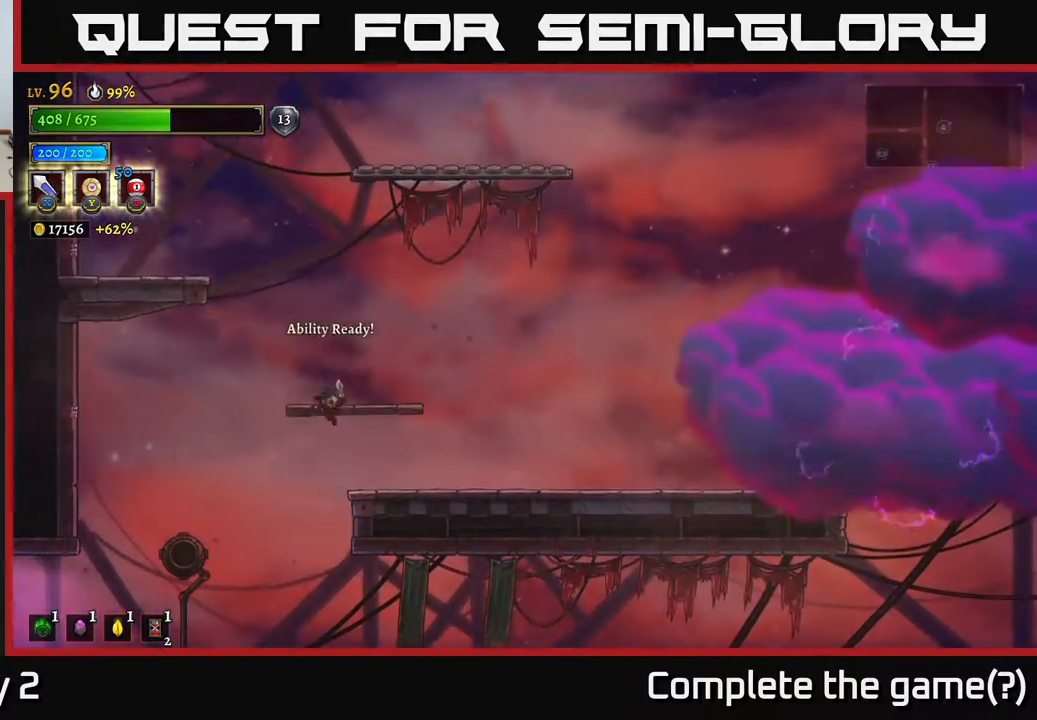
Gameplay with a controller (Xbox layout); each line is a JSON object with the inputs held at the frame after it. "events" lists button and stick changes between this image and that frame as [ms after this image, input, new state], when the widget could be followed in between.
{"buttons": ["A"], "left_stick": "left", "right_stick": "center", "events": [[400, "A", "down"], [467, "left_stick", "left"]]}
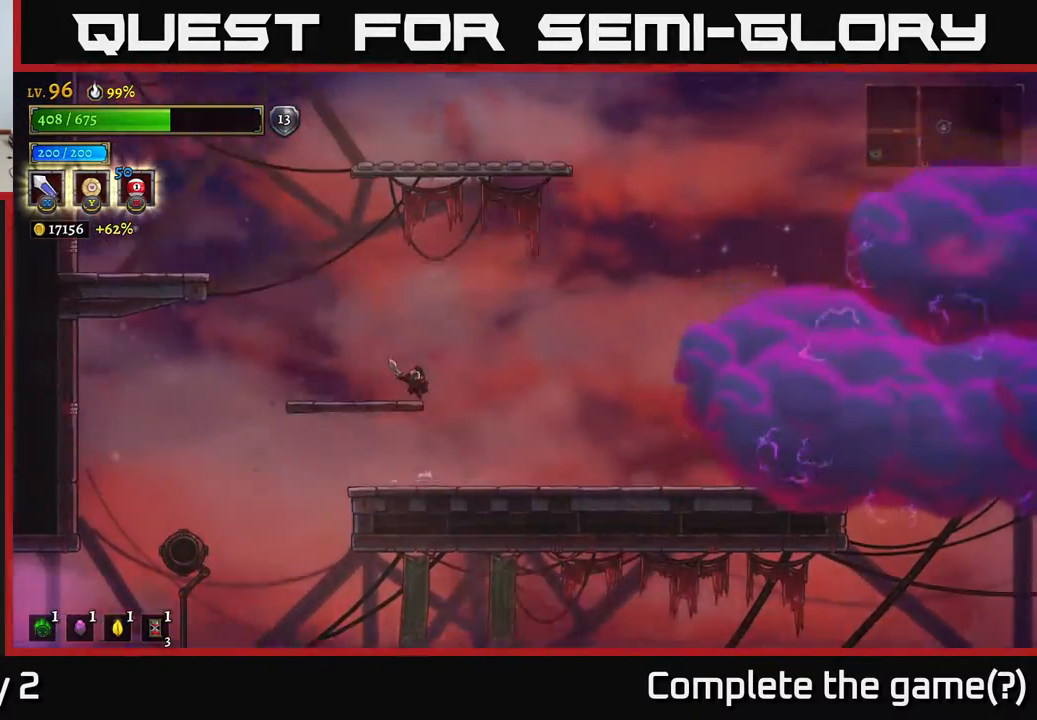
{"buttons": ["A"], "left_stick": "left", "right_stick": "center", "events": [[100, "A", "up"], [267, "left_stick", "center"], [383, "left_stick", "left"], [467, "A", "down"]]}
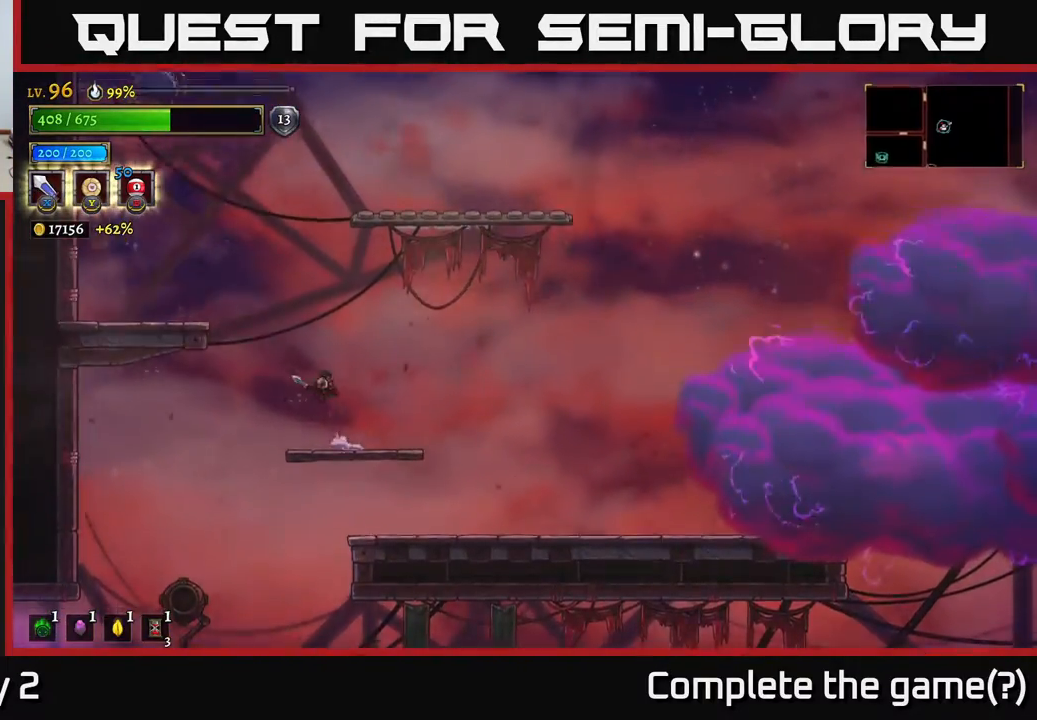
{"buttons": [], "left_stick": "left", "right_stick": "center", "events": [[367, "A", "up"]]}
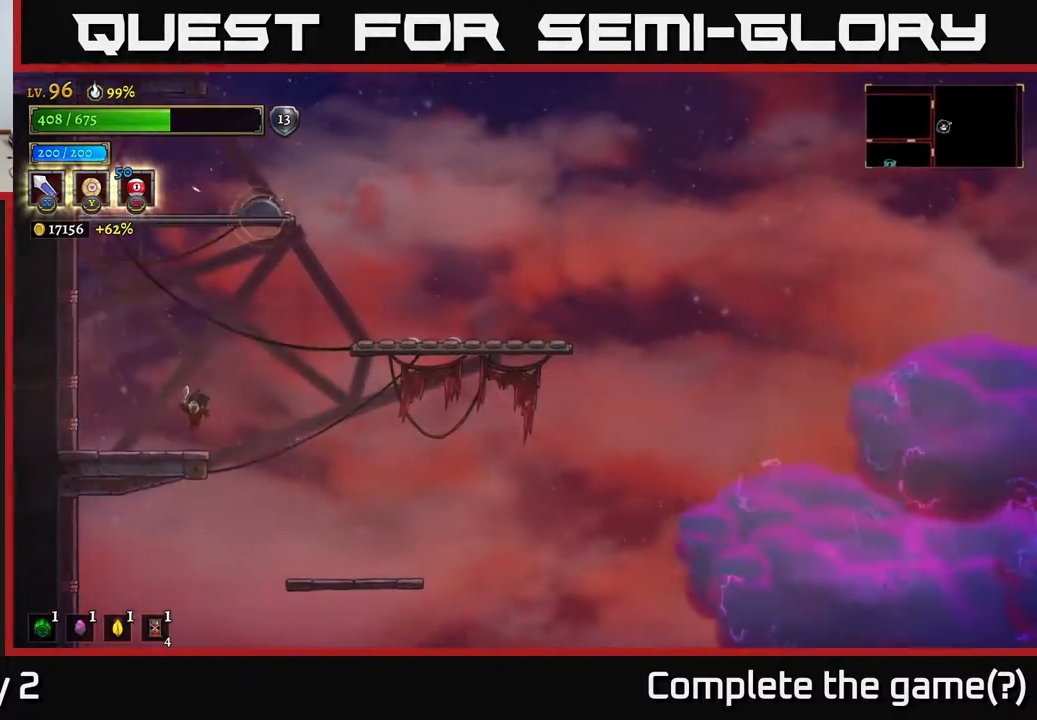
{"buttons": ["A"], "left_stick": "right", "right_stick": "center", "events": [[117, "left_stick", "center"], [233, "left_stick", "right"], [283, "A", "down"]]}
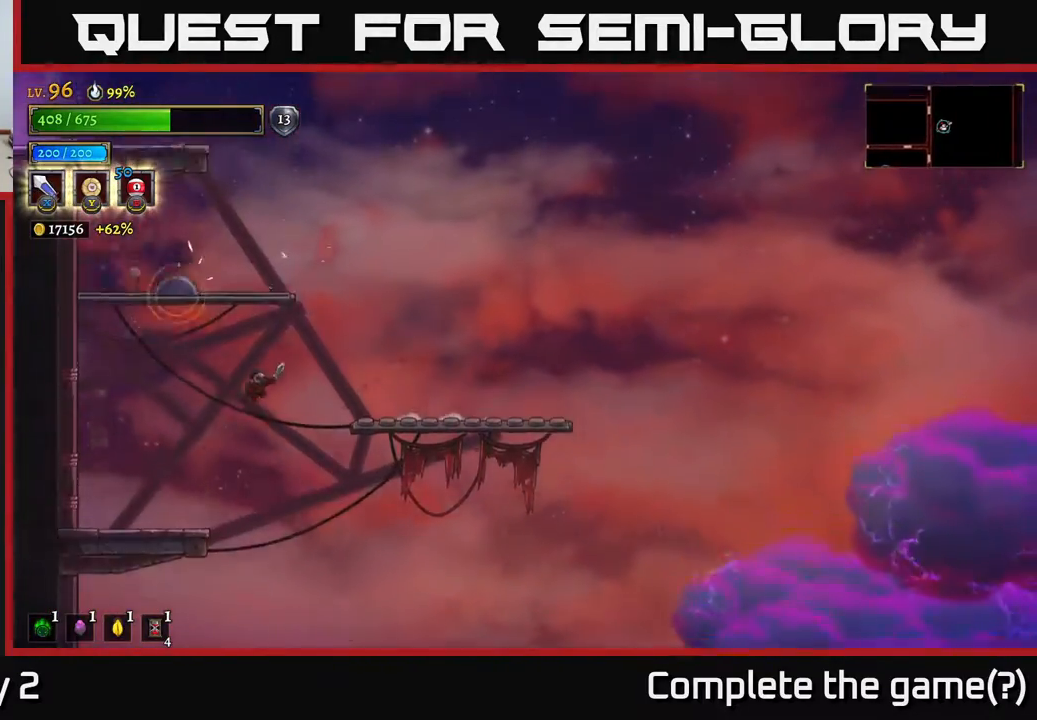
{"buttons": [], "left_stick": "left", "right_stick": "center", "events": [[233, "A", "up"], [283, "A", "down"], [317, "left_stick", "left"], [483, "A", "up"]]}
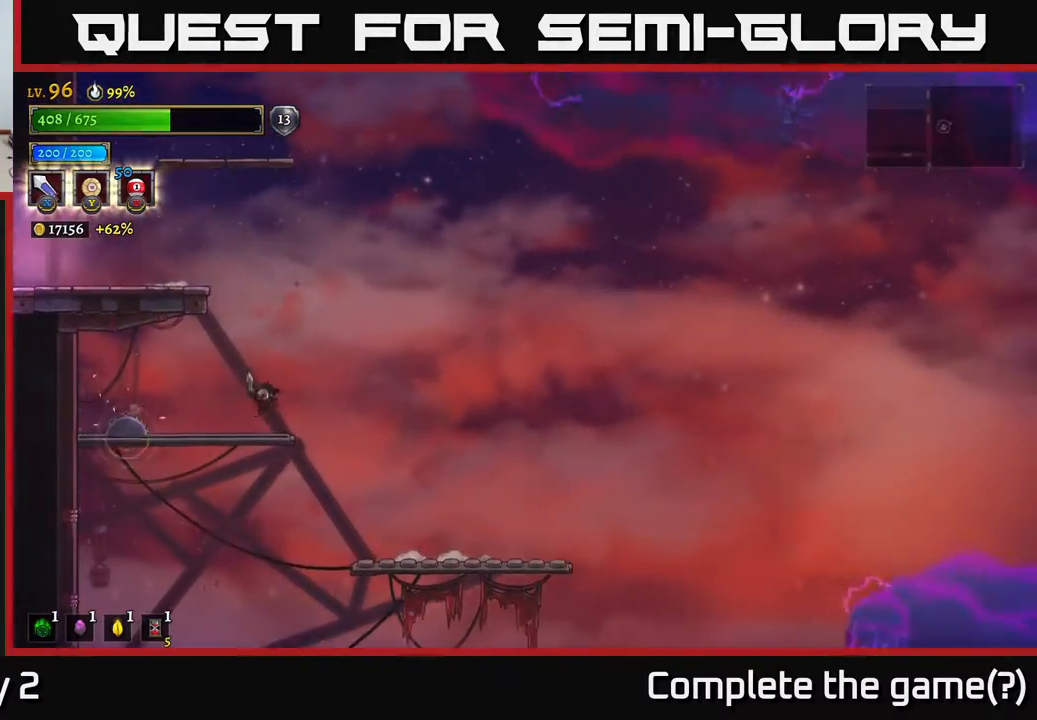
{"buttons": ["A"], "left_stick": "left", "right_stick": "center", "events": [[100, "left_stick", "center"], [150, "left_stick", "right"], [217, "A", "down"], [367, "left_stick", "center"], [417, "left_stick", "left"]]}
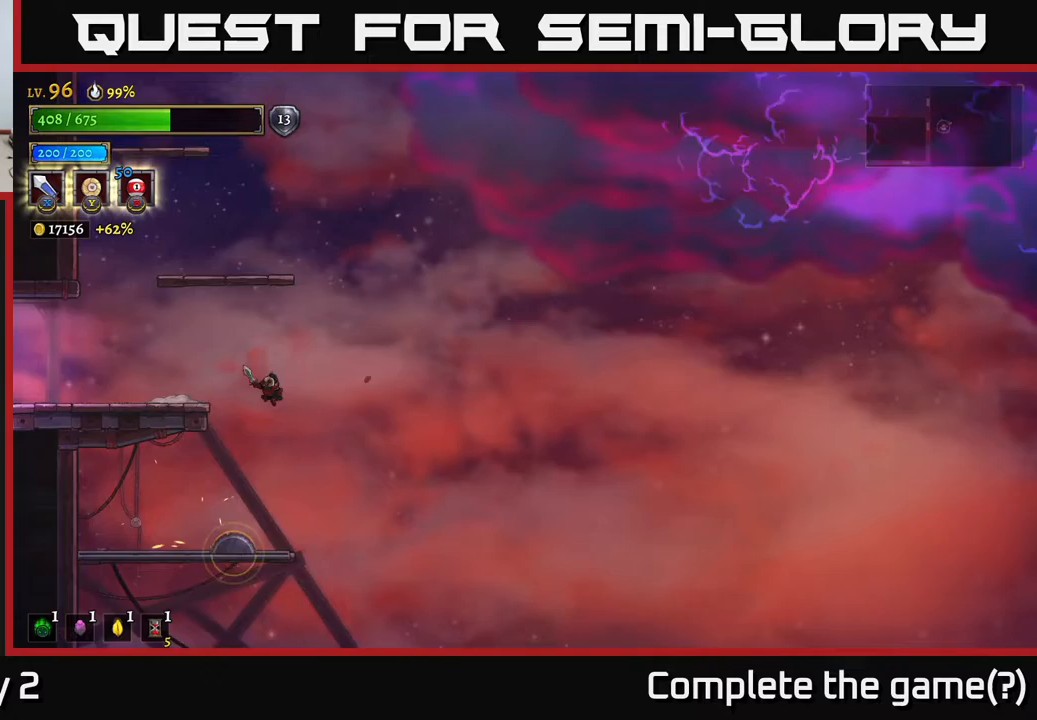
{"buttons": [], "left_stick": "left", "right_stick": "center", "events": [[33, "A", "up"], [100, "A", "down"], [233, "A", "up"]]}
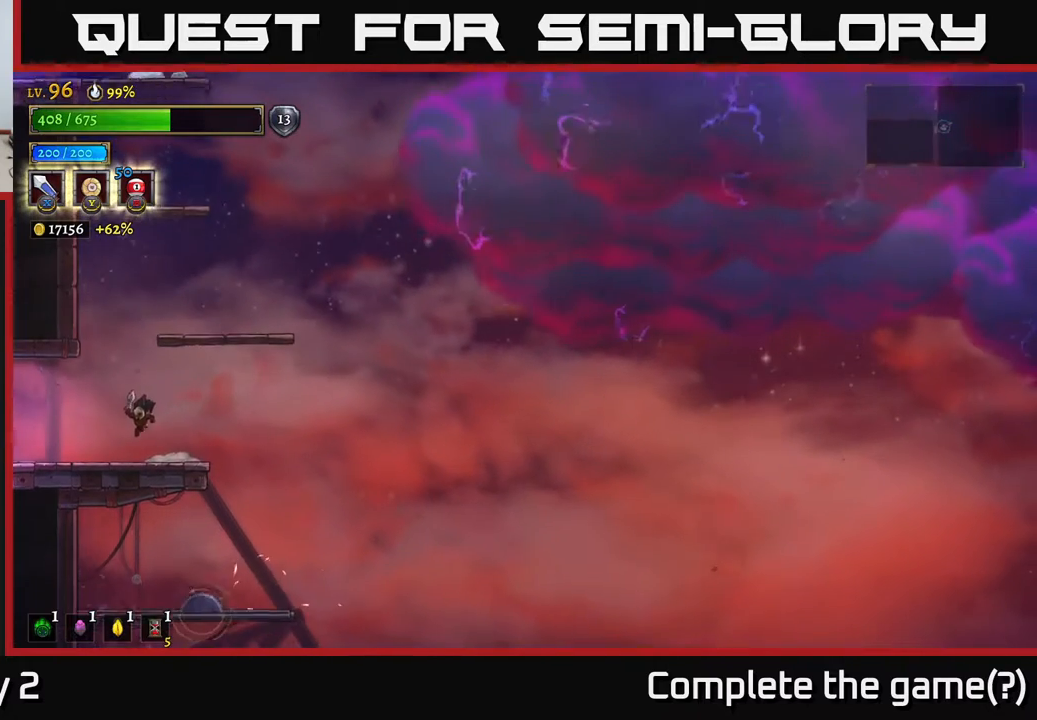
{"buttons": [], "left_stick": "left", "right_stick": "center", "events": []}
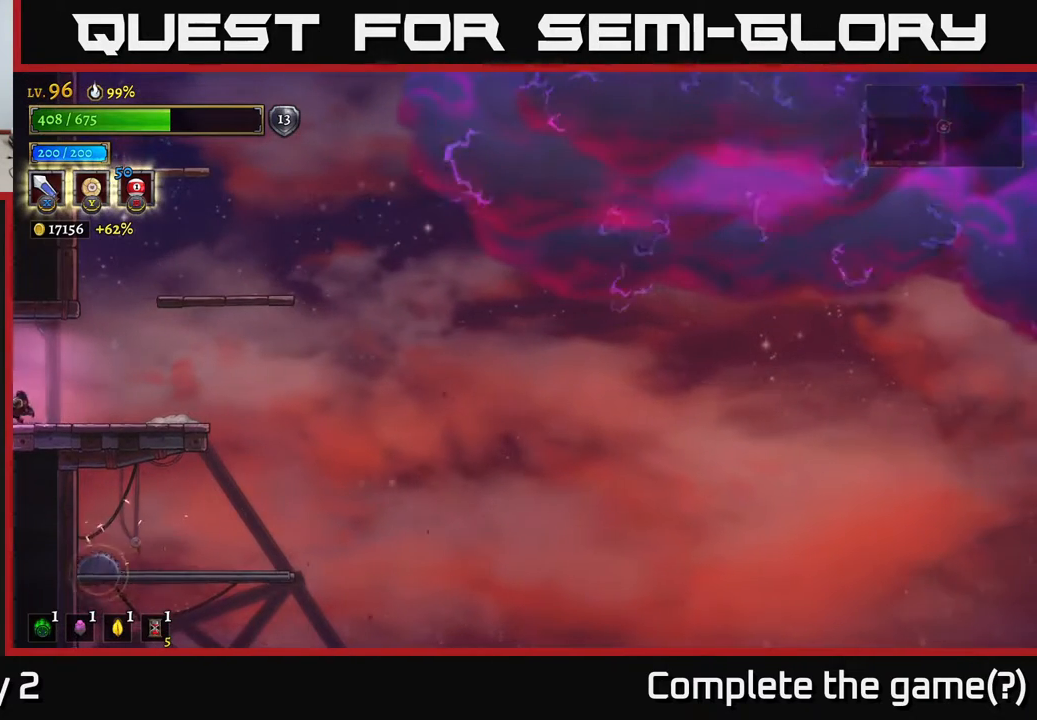
{"buttons": [], "left_stick": "center", "right_stick": "center", "events": [[83, "left_stick", "center"], [367, "left_stick", "left"], [483, "left_stick", "center"]]}
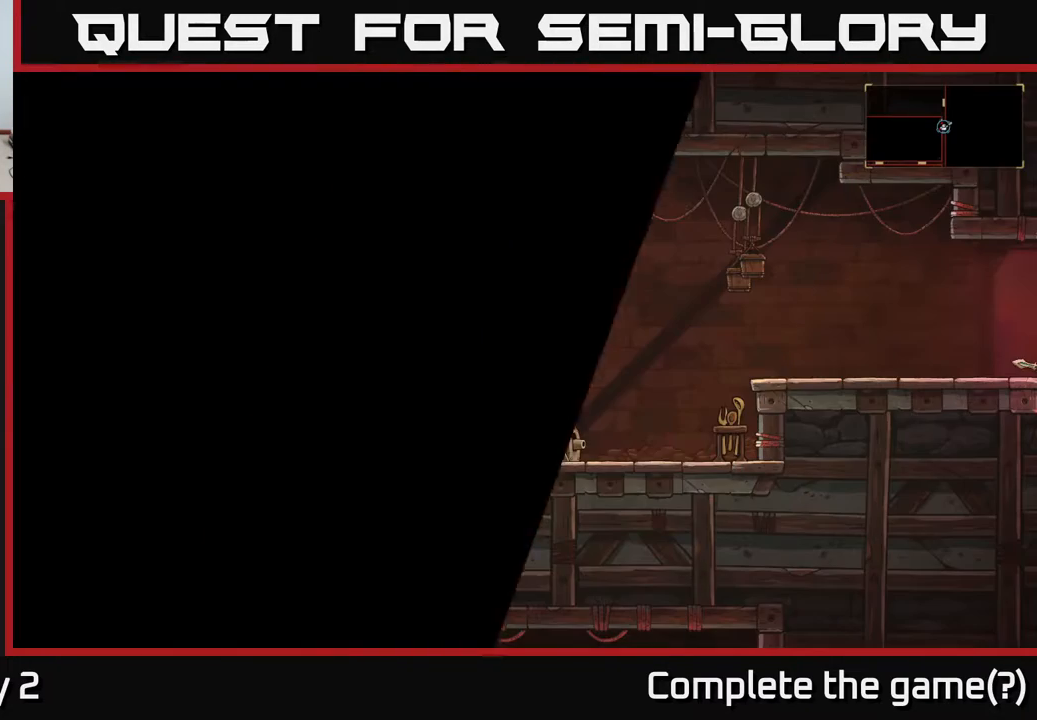
{"buttons": [], "left_stick": "center", "right_stick": "center", "events": []}
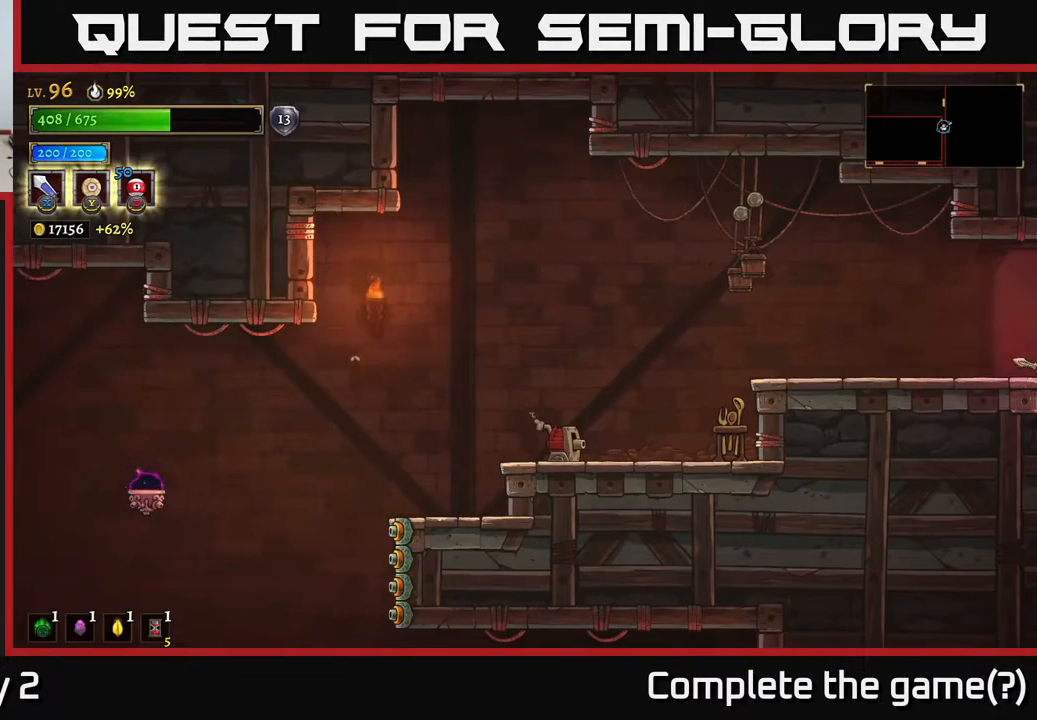
{"buttons": [], "left_stick": "left", "right_stick": "center", "events": [[183, "left_stick", "left"]]}
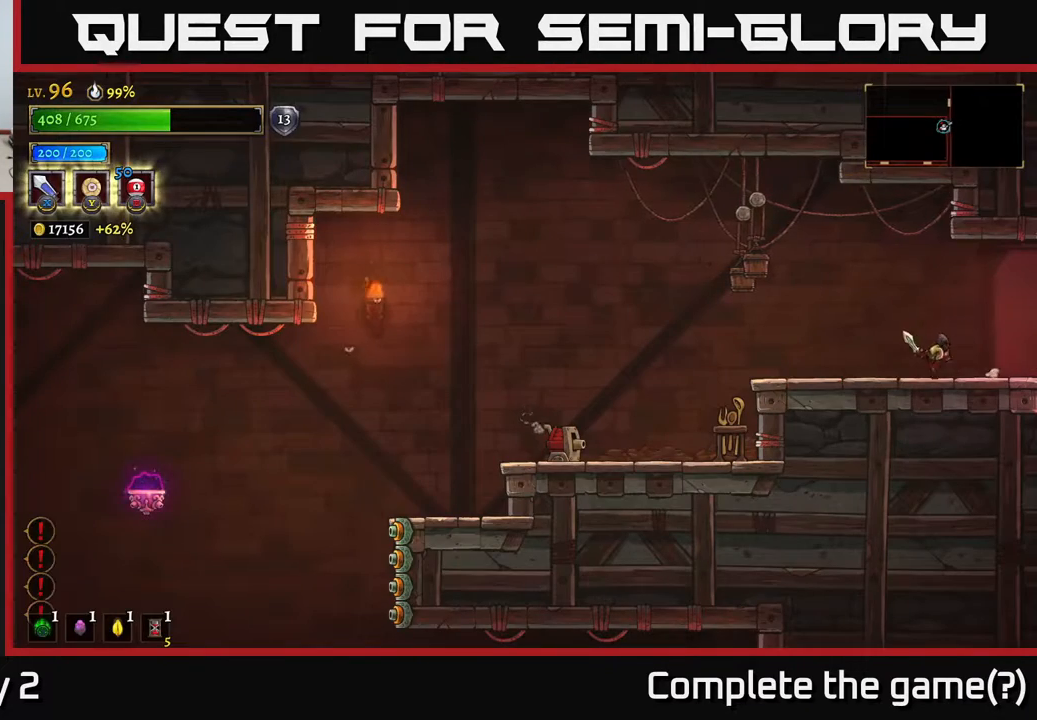
{"buttons": [], "left_stick": "left", "right_stick": "center", "events": []}
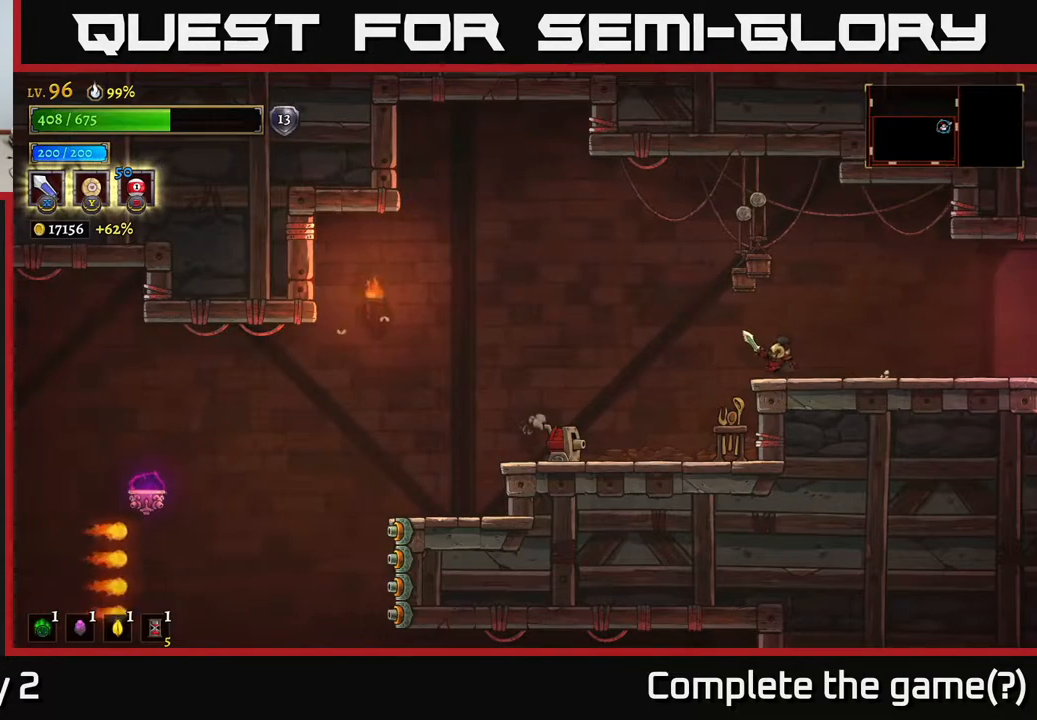
{"buttons": [], "left_stick": "center", "right_stick": "center", "events": [[33, "left_stick", "center"]]}
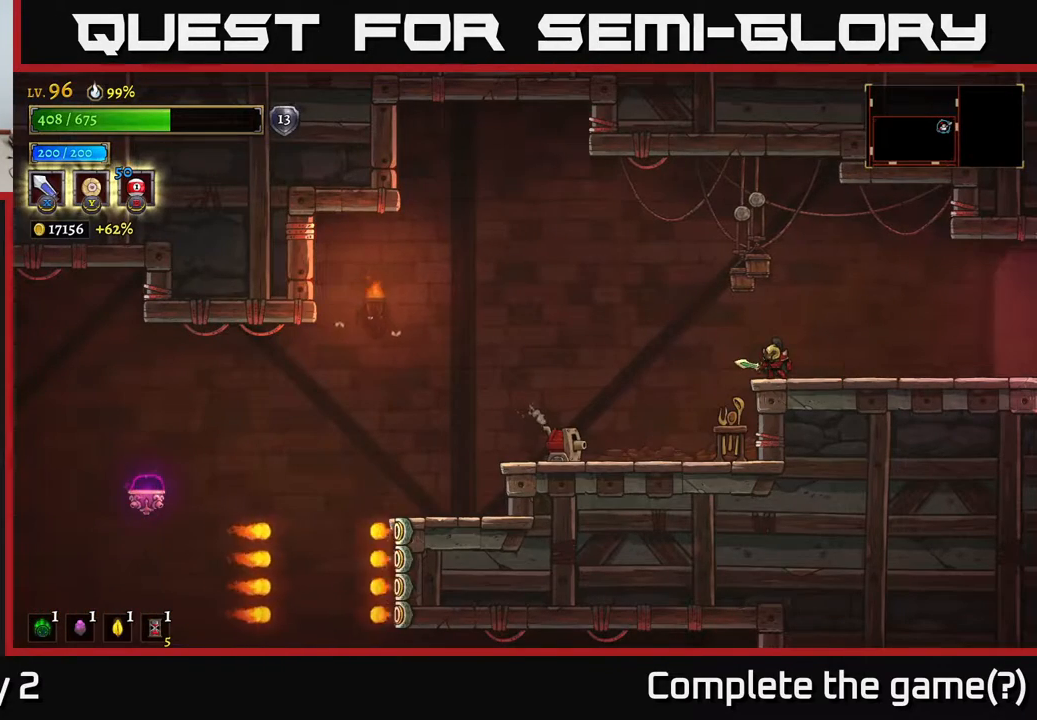
{"buttons": [], "left_stick": "left", "right_stick": "center", "events": [[500, "left_stick", "left"]]}
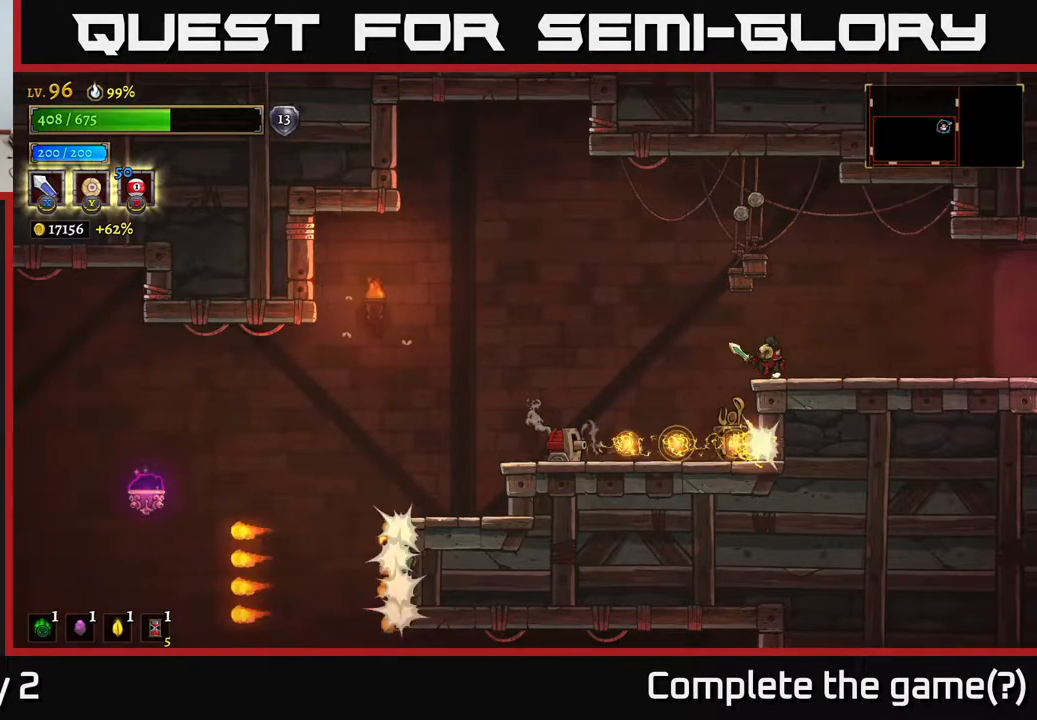
{"buttons": ["L2"], "left_stick": "center", "right_stick": "center", "events": [[217, "left_stick", "center"], [467, "L2", "down"]]}
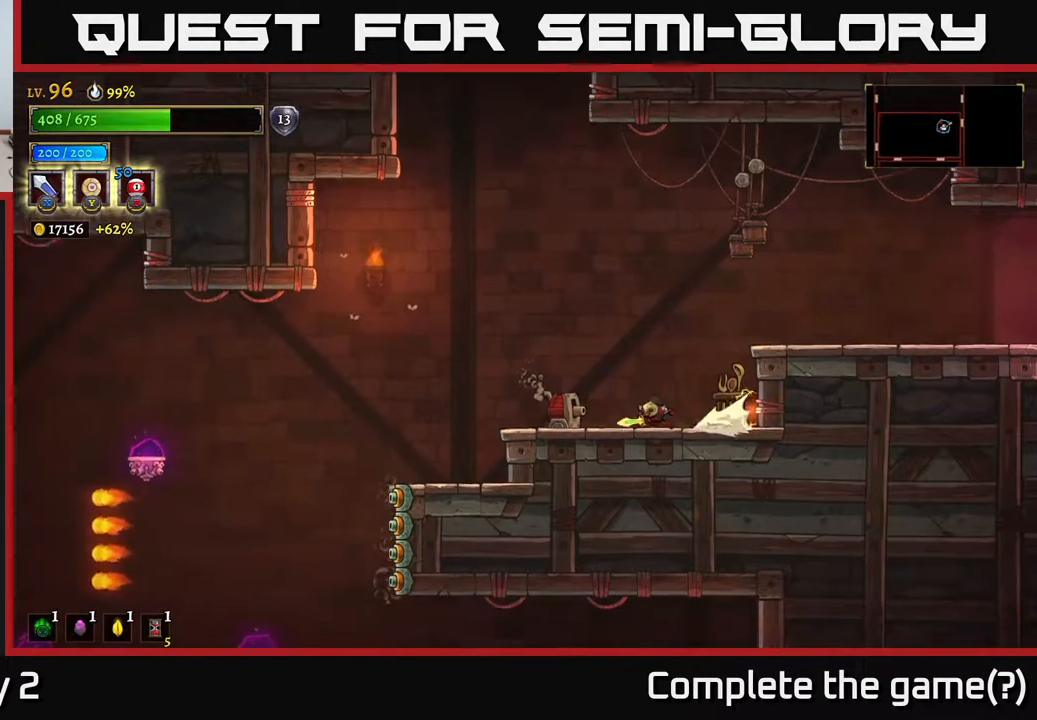
{"buttons": [], "left_stick": "right", "right_stick": "center", "events": [[67, "X", "down"], [150, "X", "up"], [183, "L2", "up"], [183, "left_stick", "right"]]}
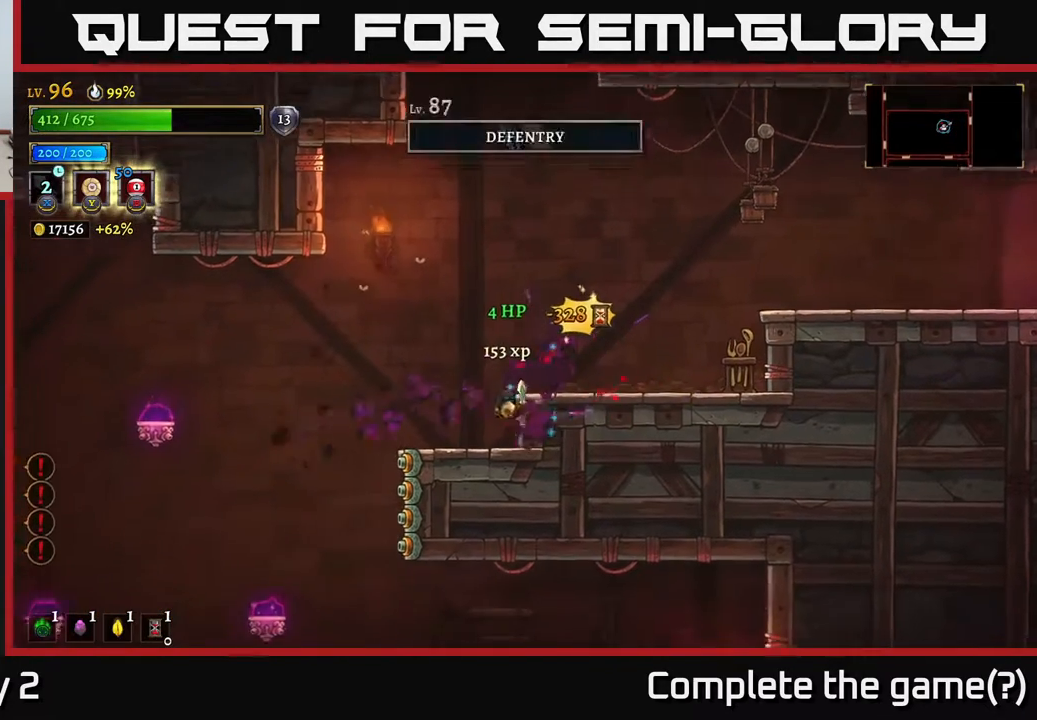
{"buttons": [], "left_stick": "right", "right_stick": "center", "events": [[33, "left_stick", "center"], [183, "left_stick", "right"], [250, "A", "down"], [367, "A", "up"]]}
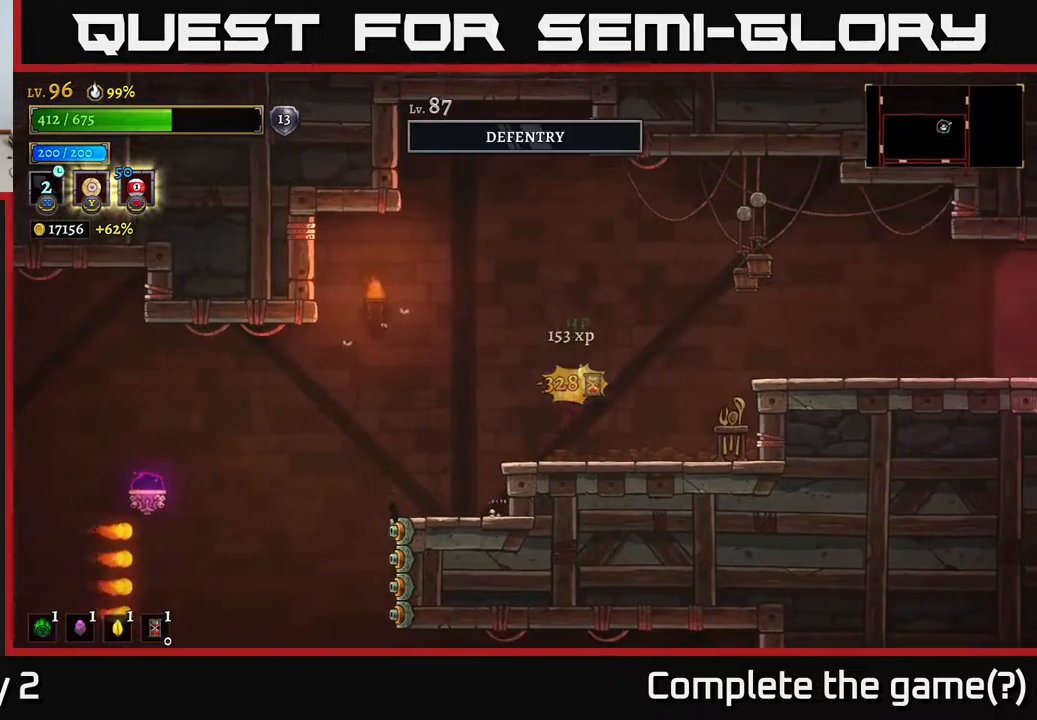
{"buttons": [], "left_stick": "left", "right_stick": "center", "events": [[417, "left_stick", "center"], [483, "left_stick", "left"]]}
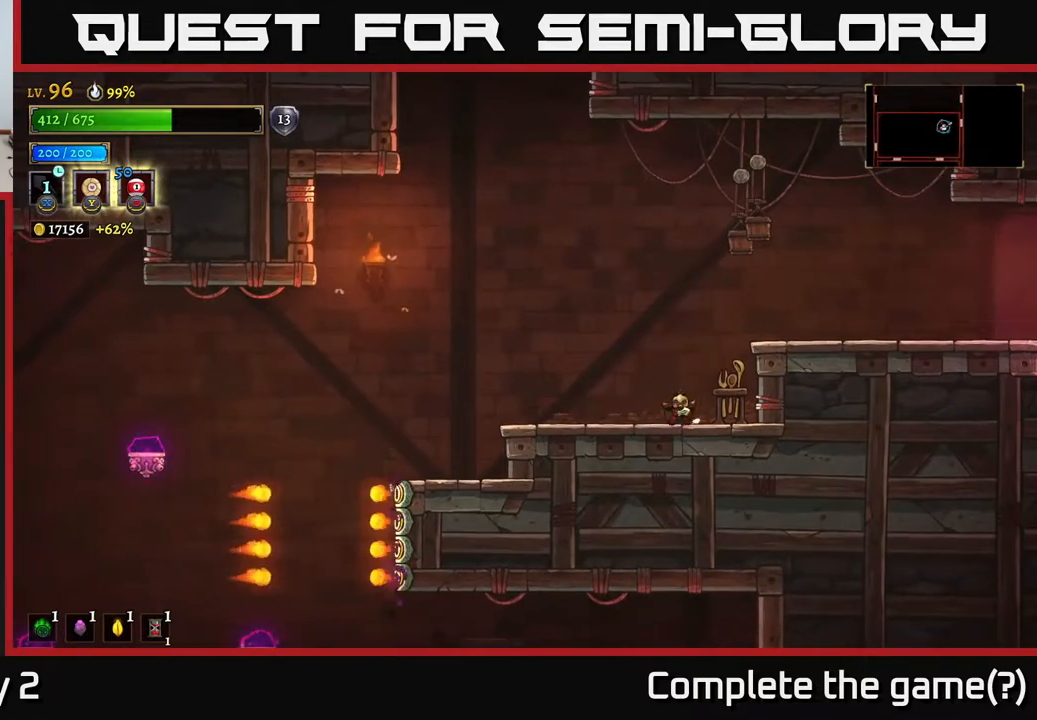
{"buttons": ["A"], "left_stick": "center", "right_stick": "center", "events": [[117, "A", "down"], [483, "left_stick", "center"]]}
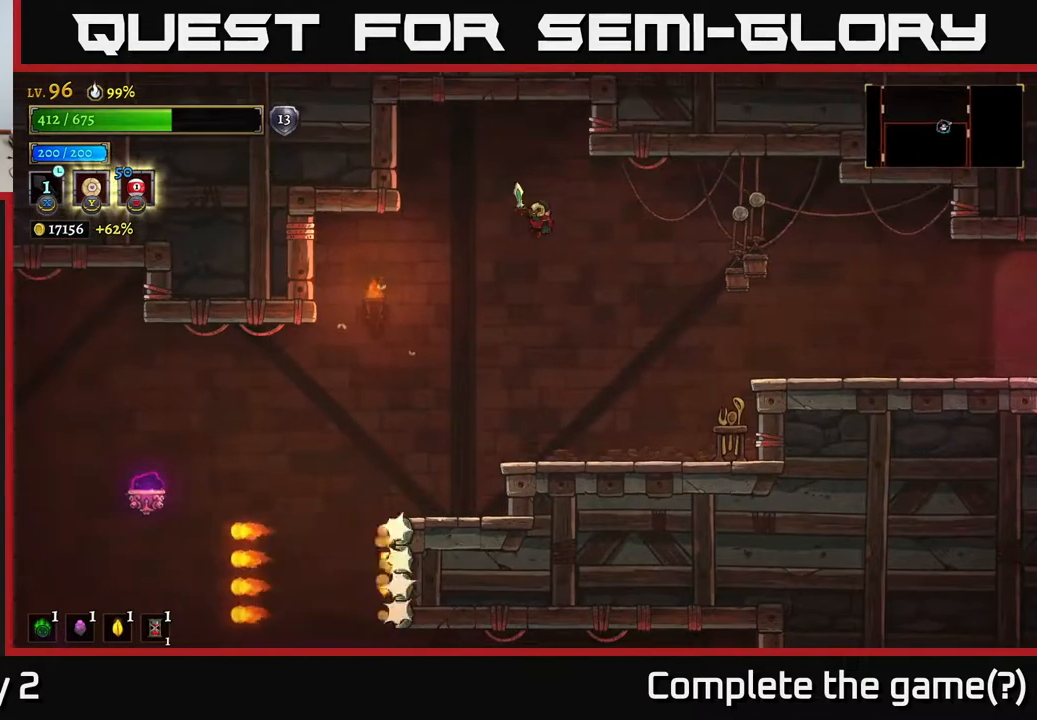
{"buttons": [], "left_stick": "center", "right_stick": "center", "events": [[83, "A", "up"], [83, "left_stick", "right"], [333, "SELECT", "down"], [367, "left_stick", "center"], [500, "SELECT", "up"]]}
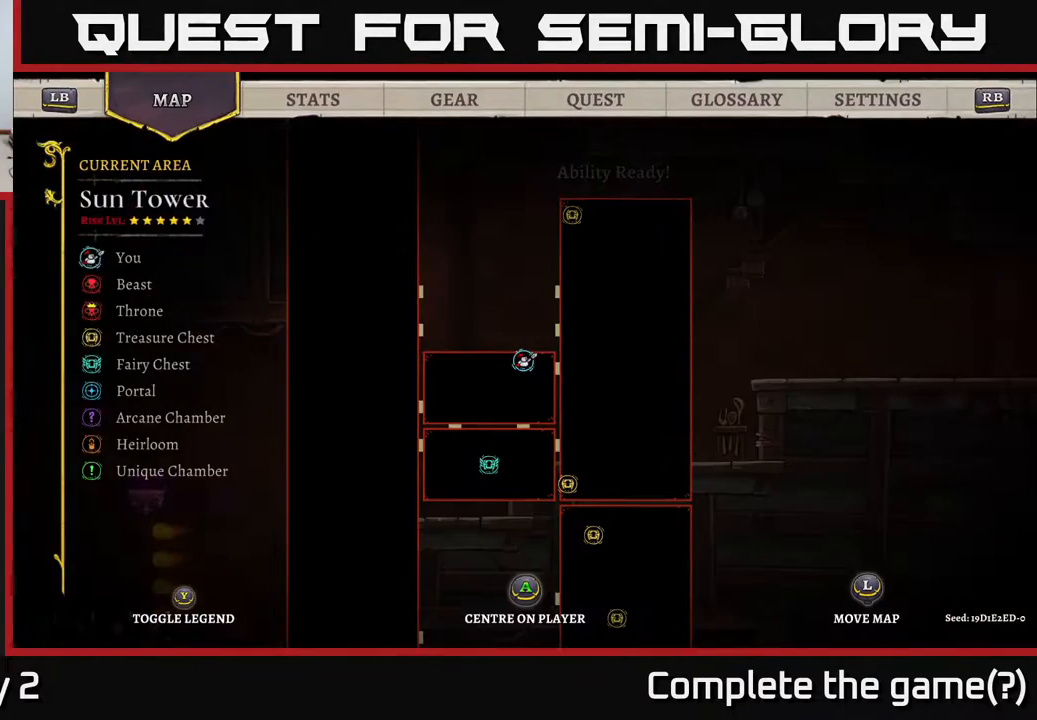
{"buttons": [], "left_stick": "left", "right_stick": "down-left", "events": [[317, "SELECT", "down"], [433, "SELECT", "up"], [467, "left_stick", "left"], [483, "right_stick", "down-left"]]}
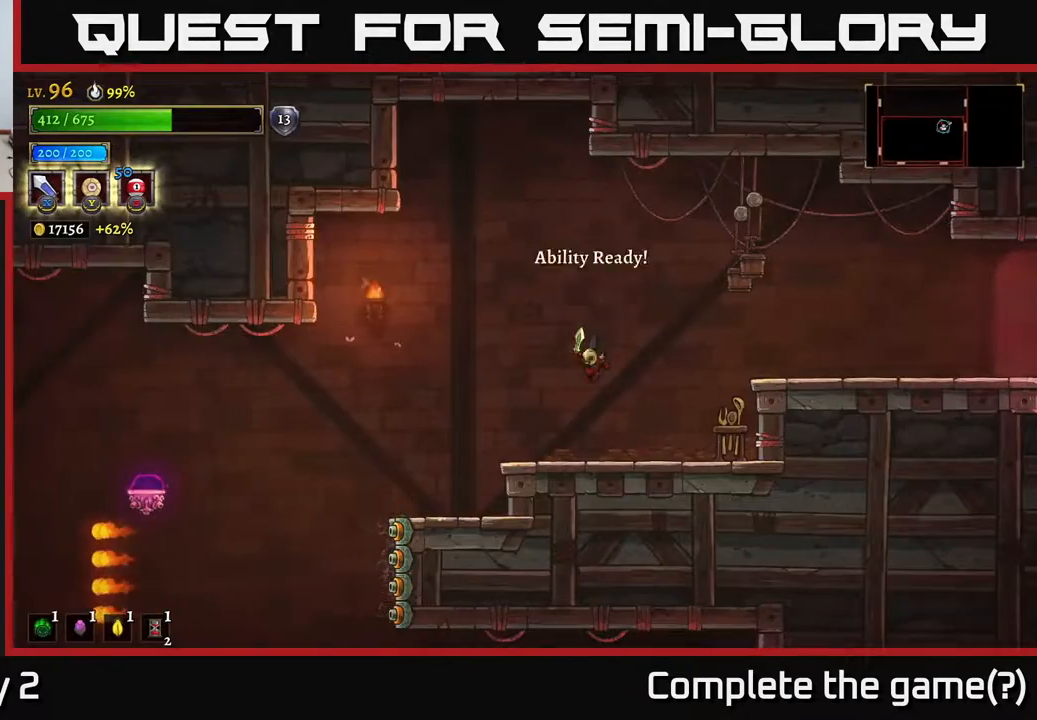
{"buttons": [], "left_stick": "left", "right_stick": "down", "events": [[83, "right_stick", "down"]]}
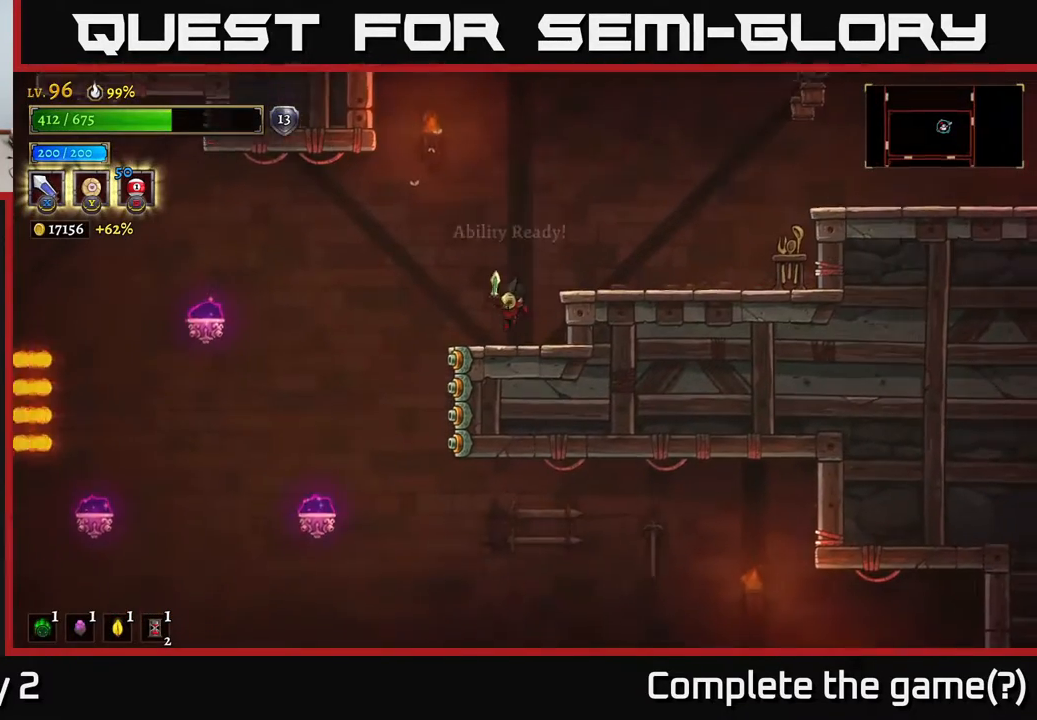
{"buttons": ["A"], "left_stick": "right", "right_stick": "center", "events": [[50, "left_stick", "center"], [417, "right_stick", "center"], [433, "left_stick", "right"], [483, "A", "down"]]}
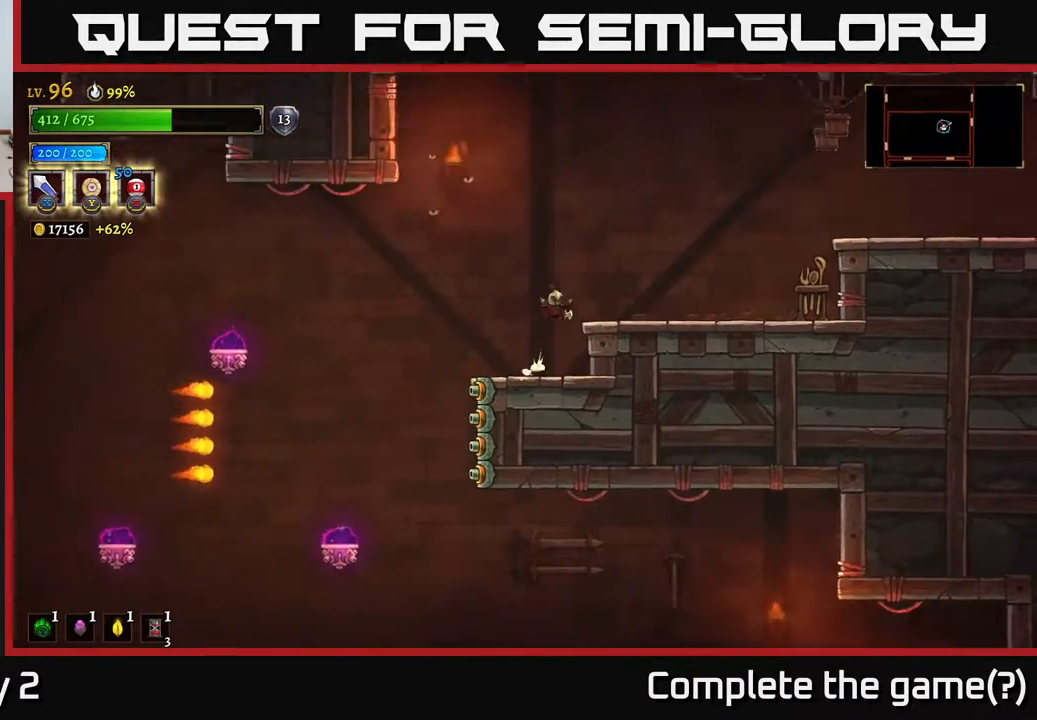
{"buttons": [], "left_stick": "right", "right_stick": "center", "events": [[133, "A", "up"]]}
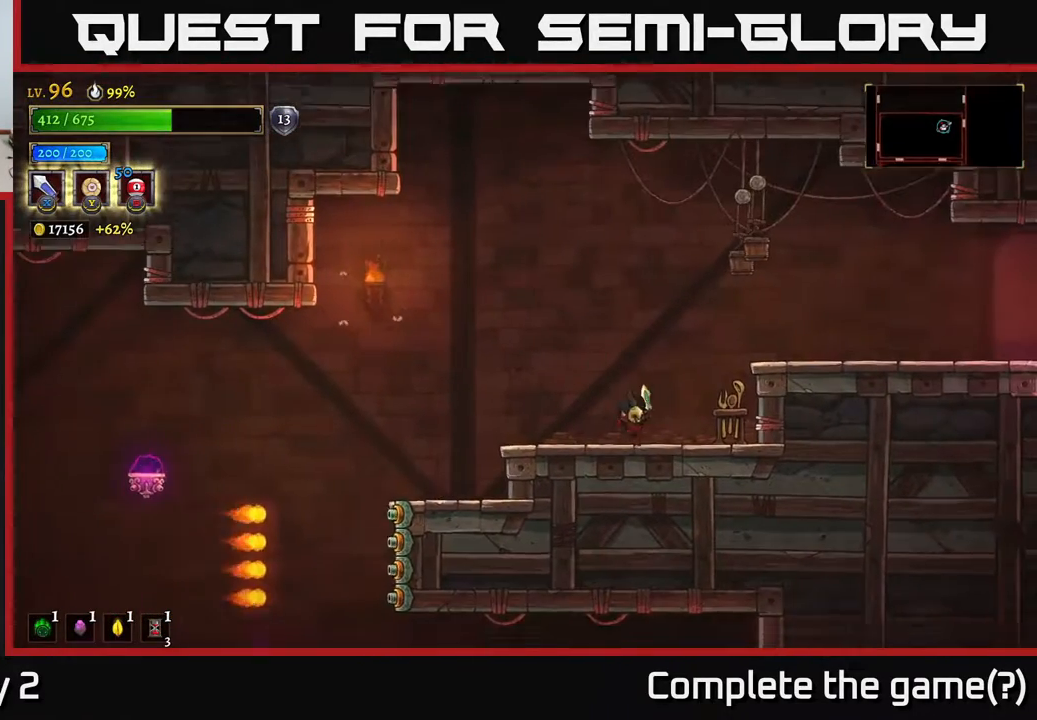
{"buttons": ["R2"], "left_stick": "right", "right_stick": "center", "events": [[83, "A", "down"], [267, "R2", "down"], [283, "A", "up"]]}
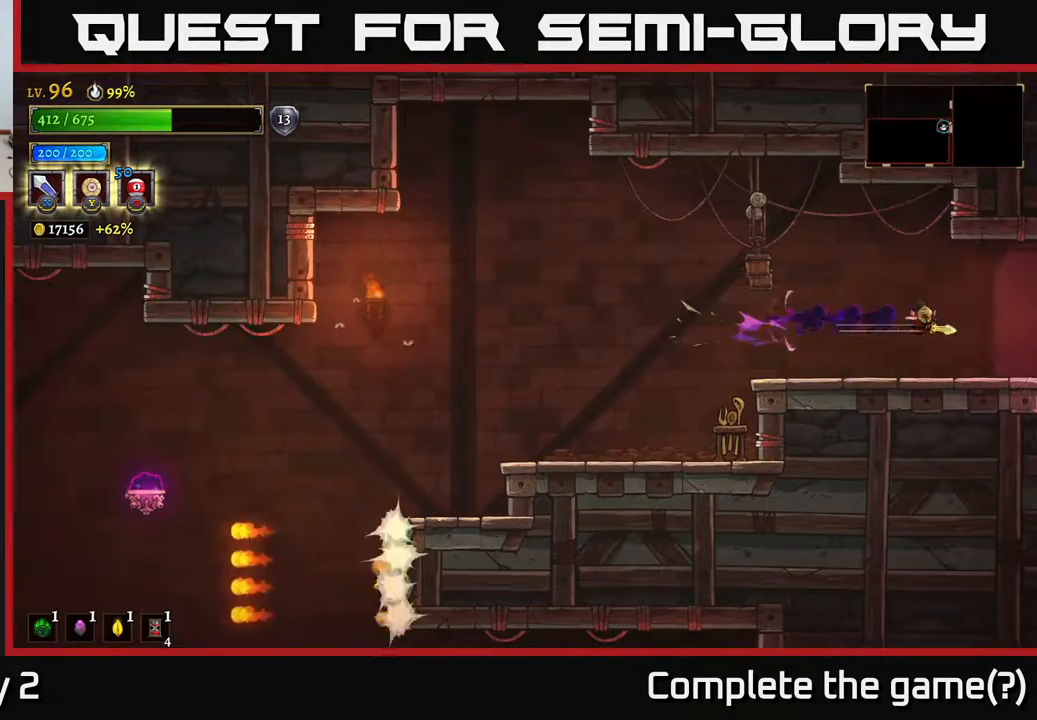
{"buttons": [], "left_stick": "center", "right_stick": "center", "events": [[267, "R2", "up"], [367, "left_stick", "center"]]}
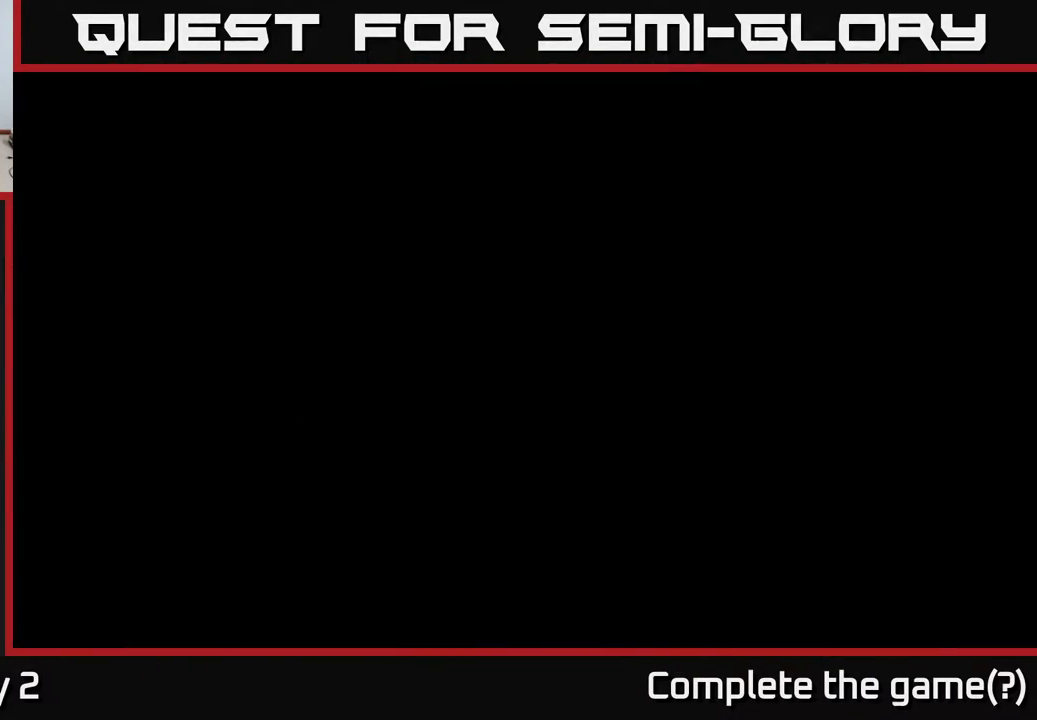
{"buttons": [], "left_stick": "center", "right_stick": "center", "events": []}
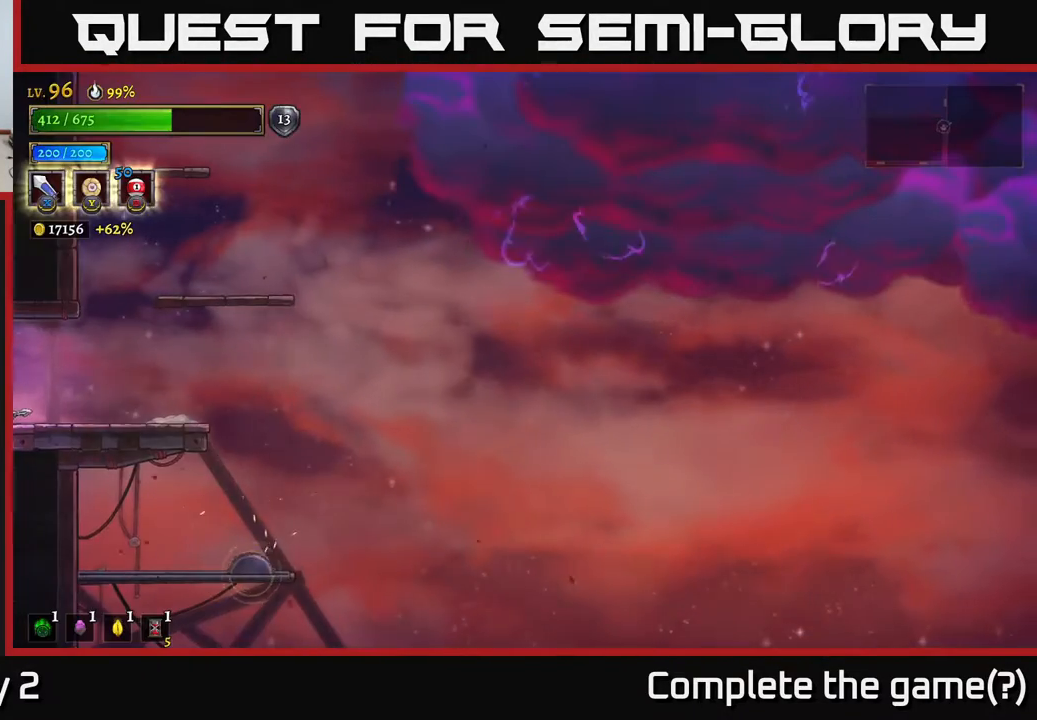
{"buttons": ["A"], "left_stick": "right", "right_stick": "center", "events": [[117, "left_stick", "right"], [450, "A", "down"]]}
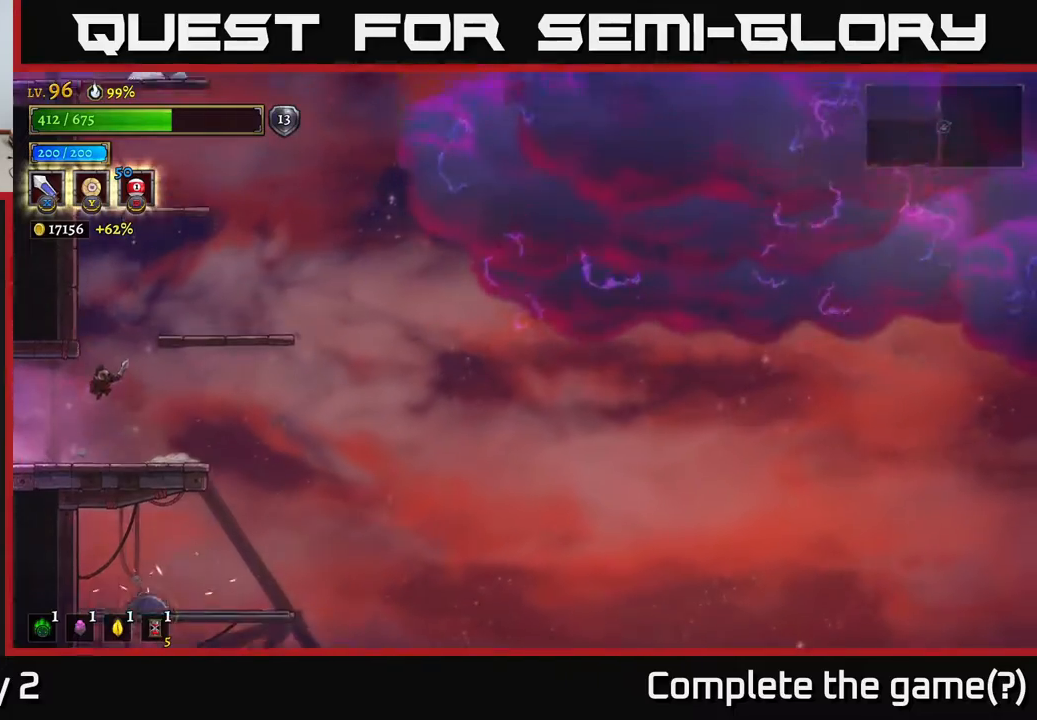
{"buttons": [], "left_stick": "center", "right_stick": "center", "events": [[200, "A", "up"], [483, "left_stick", "center"]]}
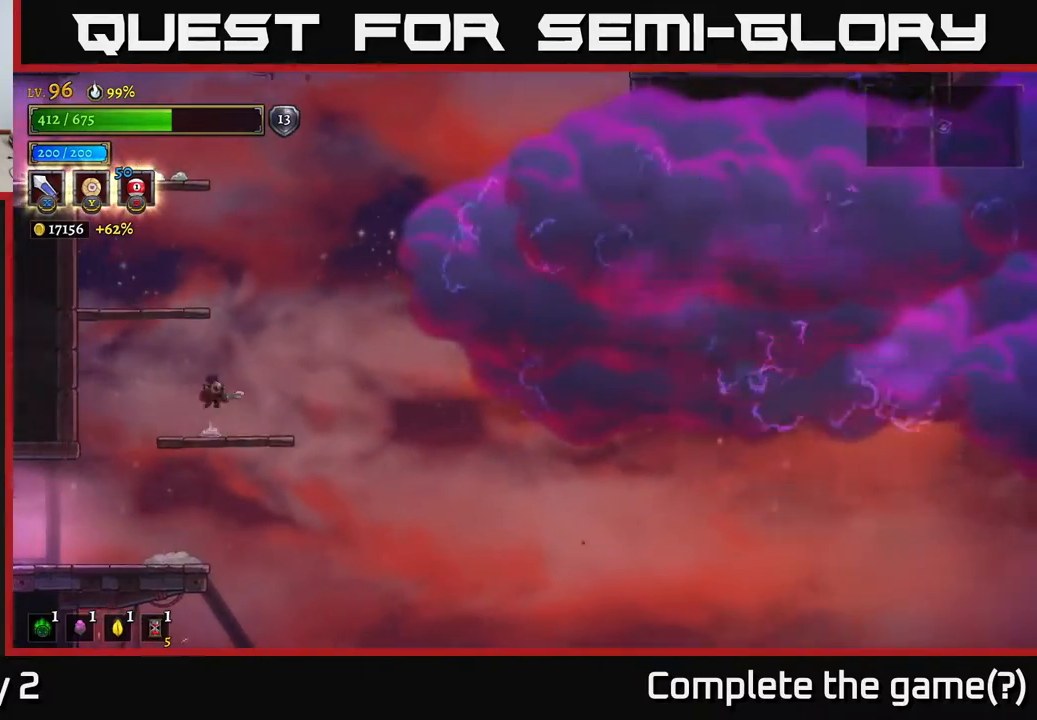
{"buttons": [], "left_stick": "center", "right_stick": "center", "events": [[17, "A", "down"], [33, "left_stick", "left"], [350, "A", "up"], [383, "left_stick", "center"]]}